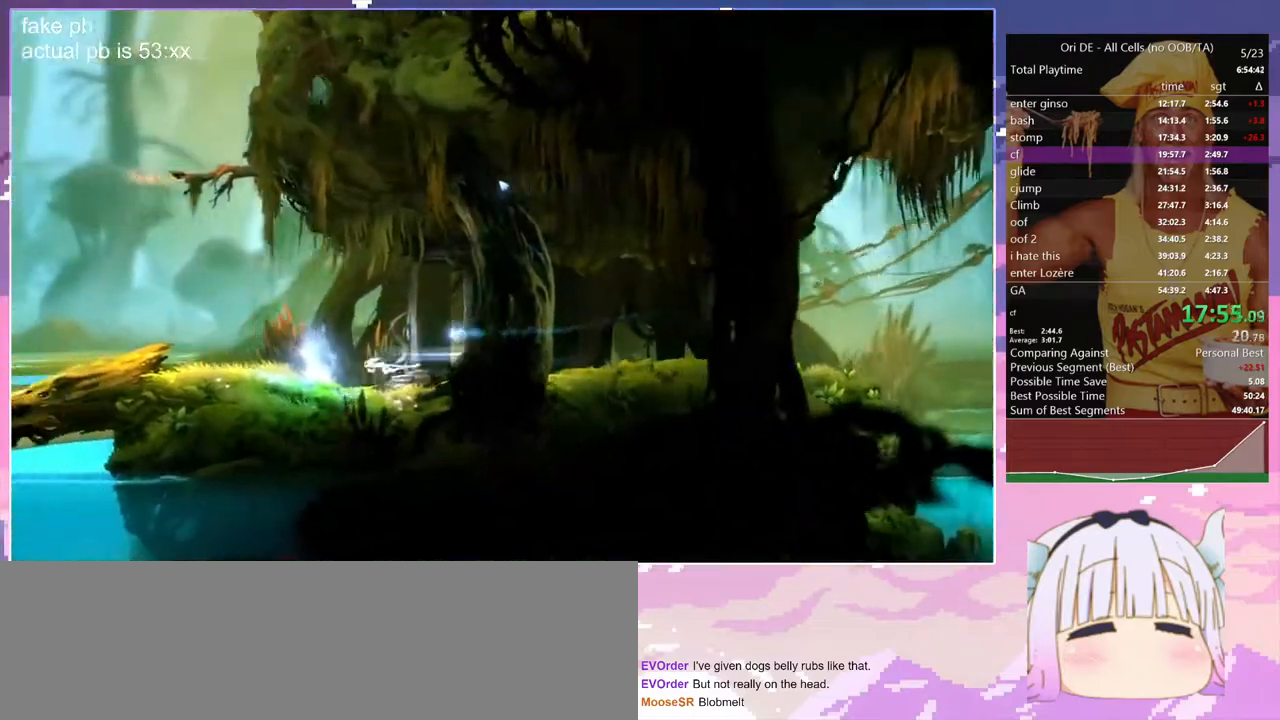
Gameplay with keyboard; each line is a JSON object with the keys held at the frame after it. "events" lists presses ("down") and releases ("up") of "bash", "bash2", "bash3", "bash4", "bz", "cdash", "cjugg", "d", "dash", "dbash", "escape", "f2", "f3", "f6", "glide", "glimb", "grnde", "grnde2", "jump", "q", "rjump", "s", "sa", "save", "space", "spirit", "toggle" and "z" between this image and that frame as [ms after this image, input, new state], when the widget could be followed in between. No other keys are recorded. Mouse input is not recorded. Key names are as the overlay labels them; some are game actions (e.g. jump) rather than physical keys.
{"keys": ["q"], "events": [[33, "dash", "up"], [217, "space", "down"], [400, "space", "up"]]}
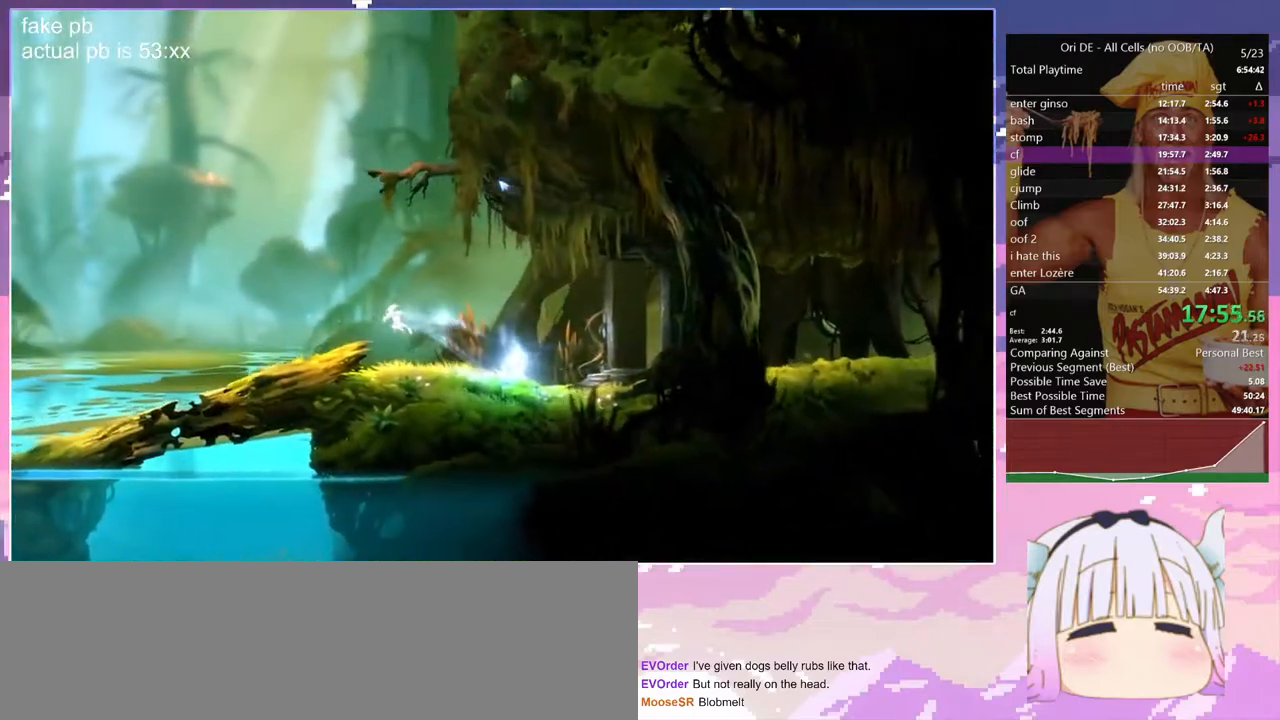
{"keys": ["q"], "events": [[233, "dash", "down"], [333, "dash", "up"]]}
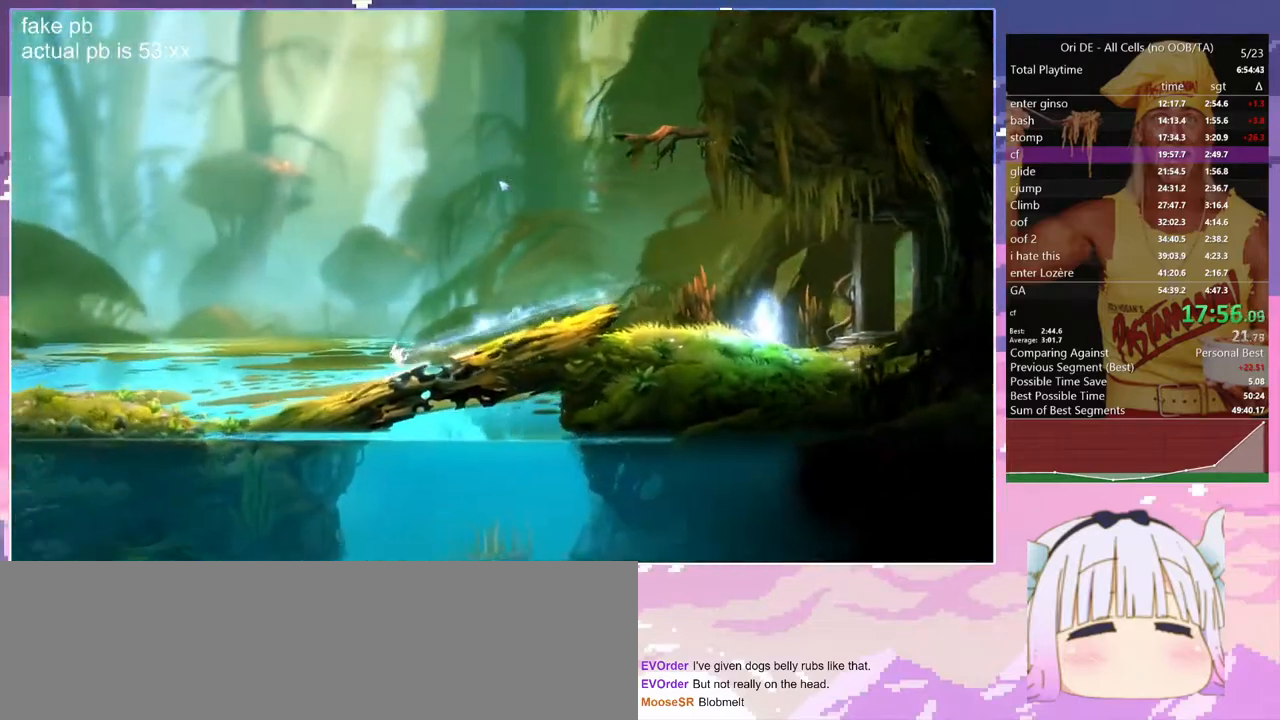
{"keys": ["q", "save"], "events": [[117, "dash", "down"], [150, "save", "down"], [200, "dash", "up"]]}
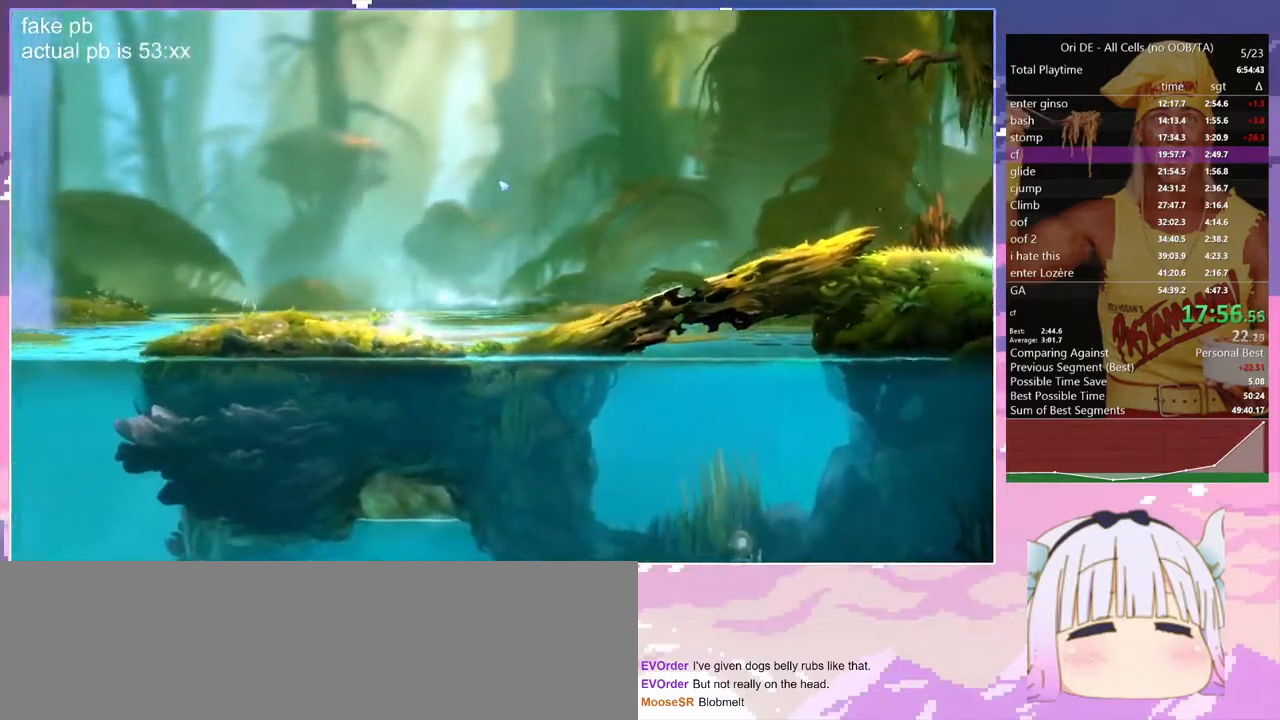
{"keys": ["q"], "events": [[83, "dash", "down"], [167, "dash", "up"], [317, "save", "up"], [317, "space", "down"], [400, "space", "up"]]}
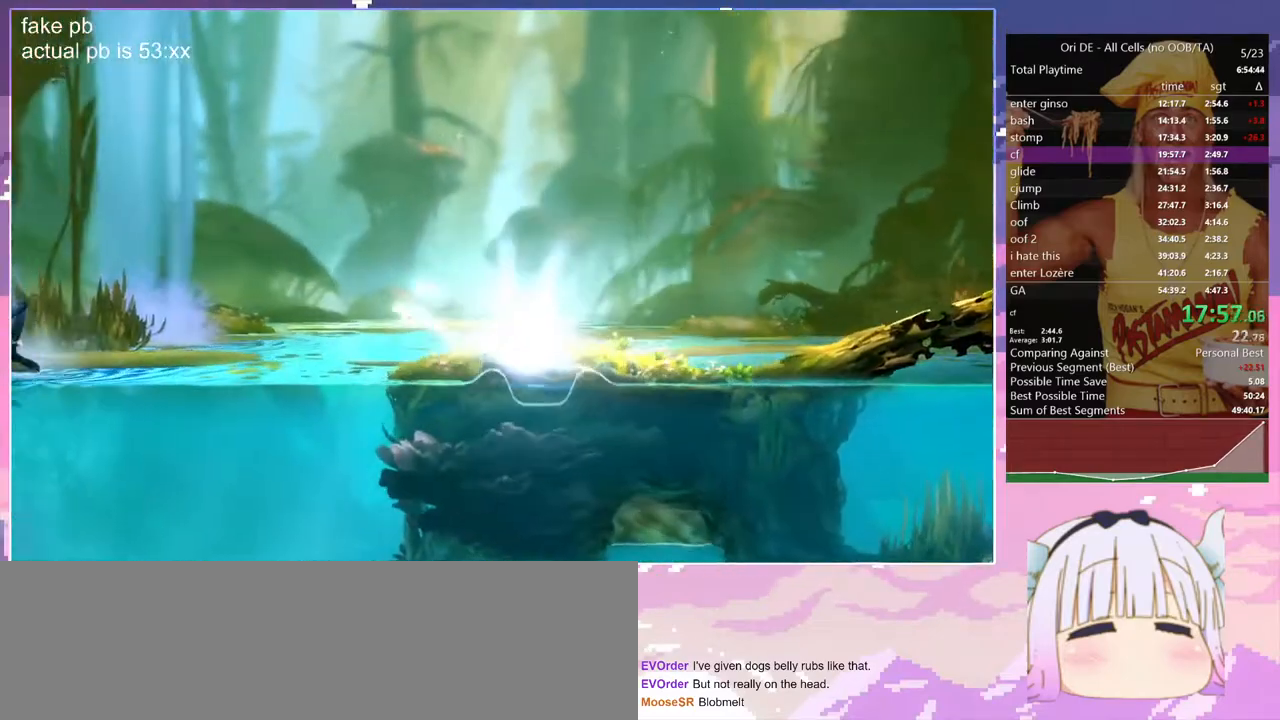
{"keys": ["q", "s"], "events": [[333, "s", "down"]]}
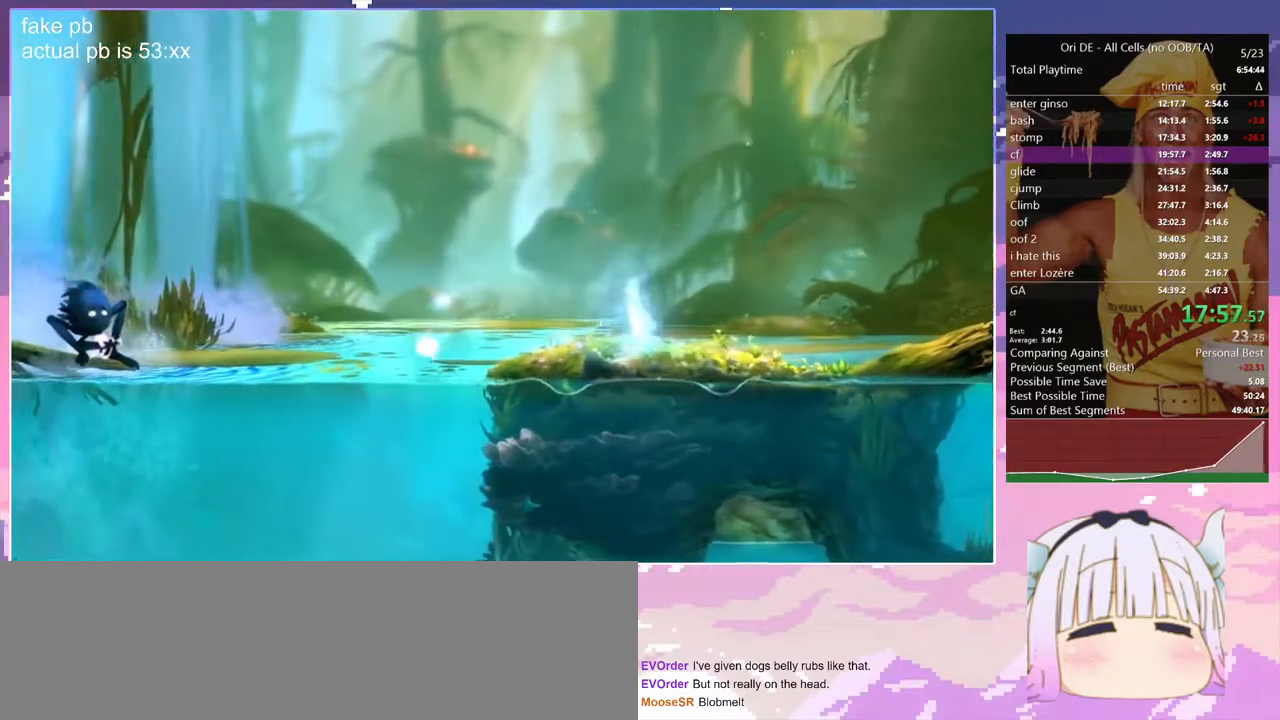
{"keys": ["q", "s", "space"], "events": [[300, "space", "down"]]}
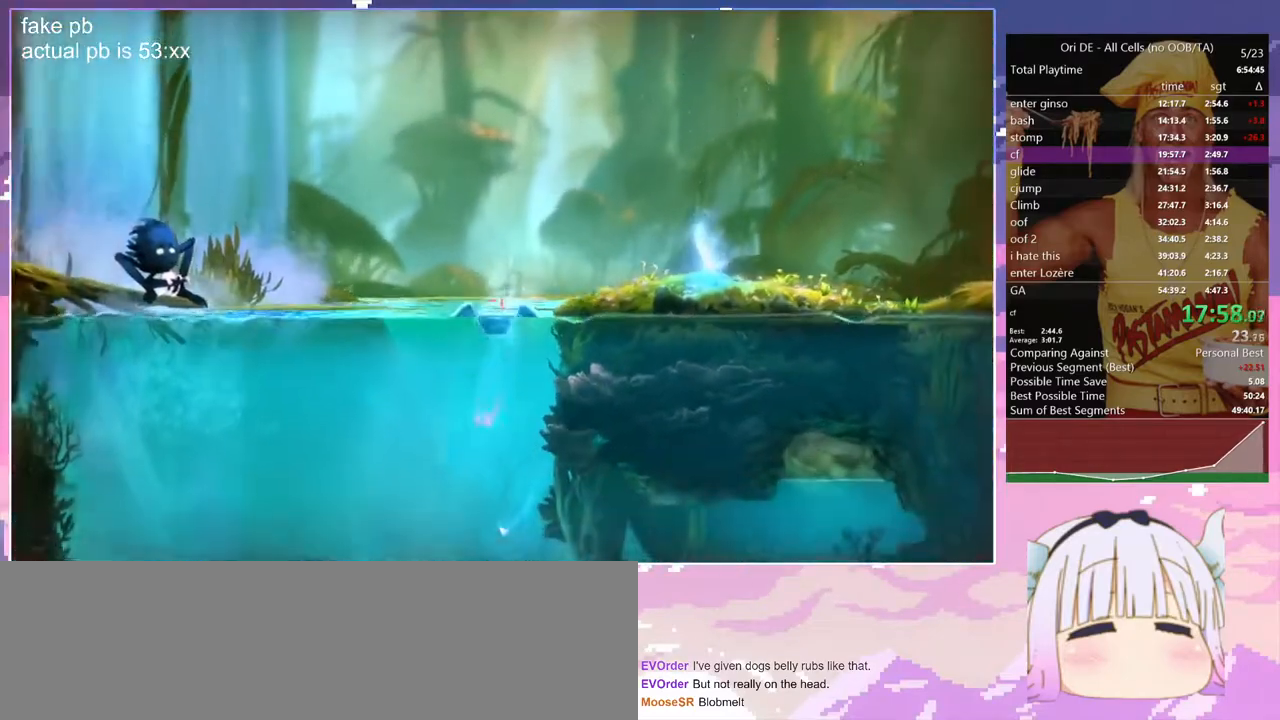
{"keys": ["s", "space"], "events": [[367, "q", "up"]]}
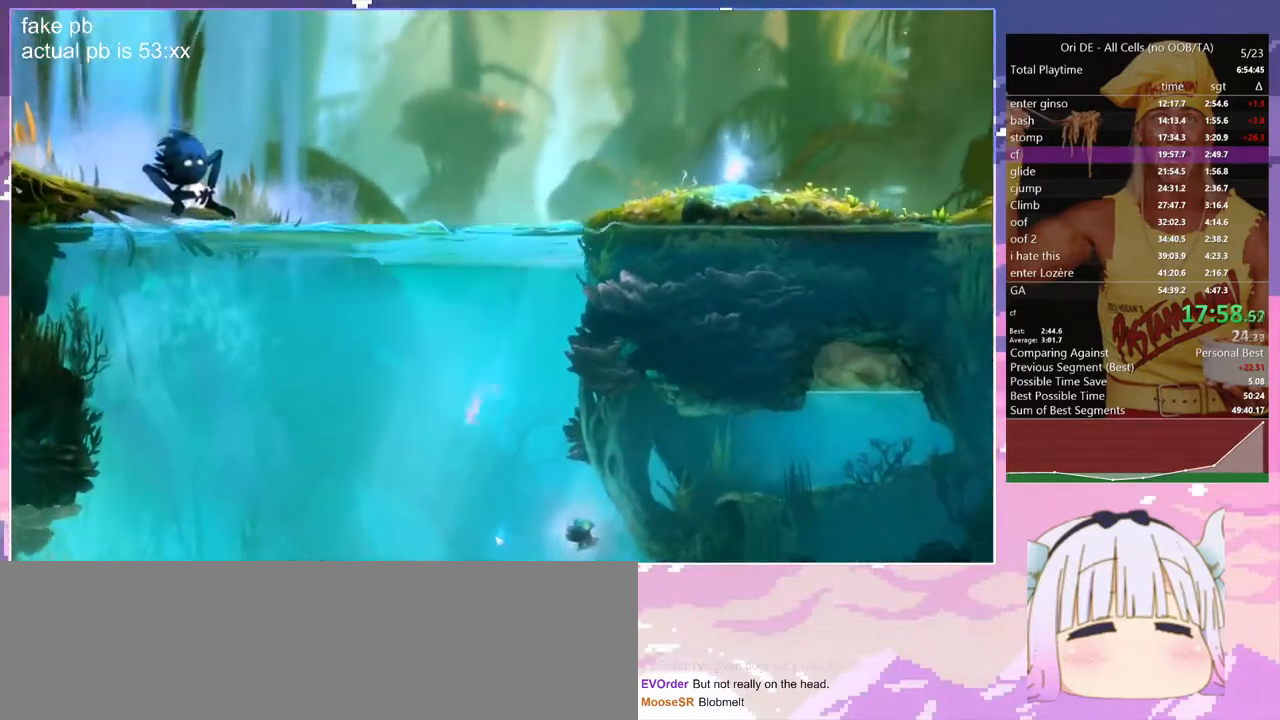
{"keys": ["d", "s", "space"], "events": [[100, "d", "down"]]}
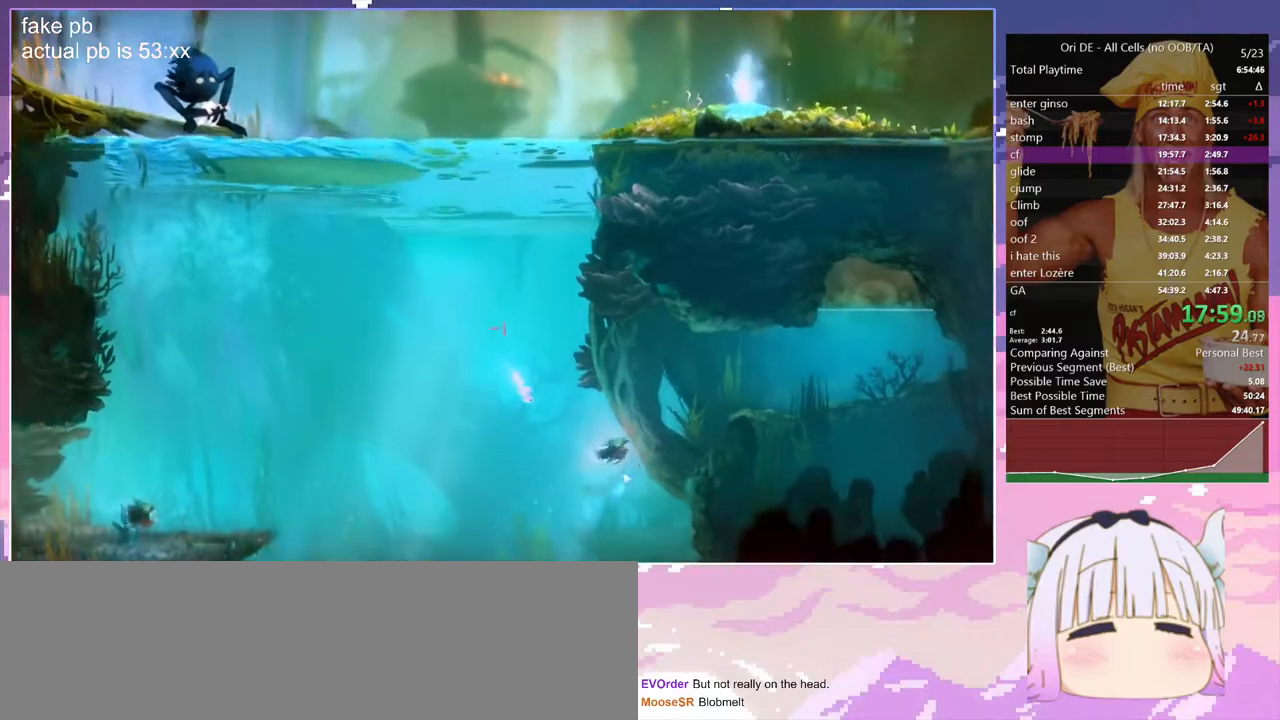
{"keys": ["bash", "bash3", "q", "space", "z"], "events": [[117, "bash", "down"], [117, "bash3", "down"], [150, "s", "up"], [350, "d", "up"], [383, "q", "down"], [483, "z", "down"]]}
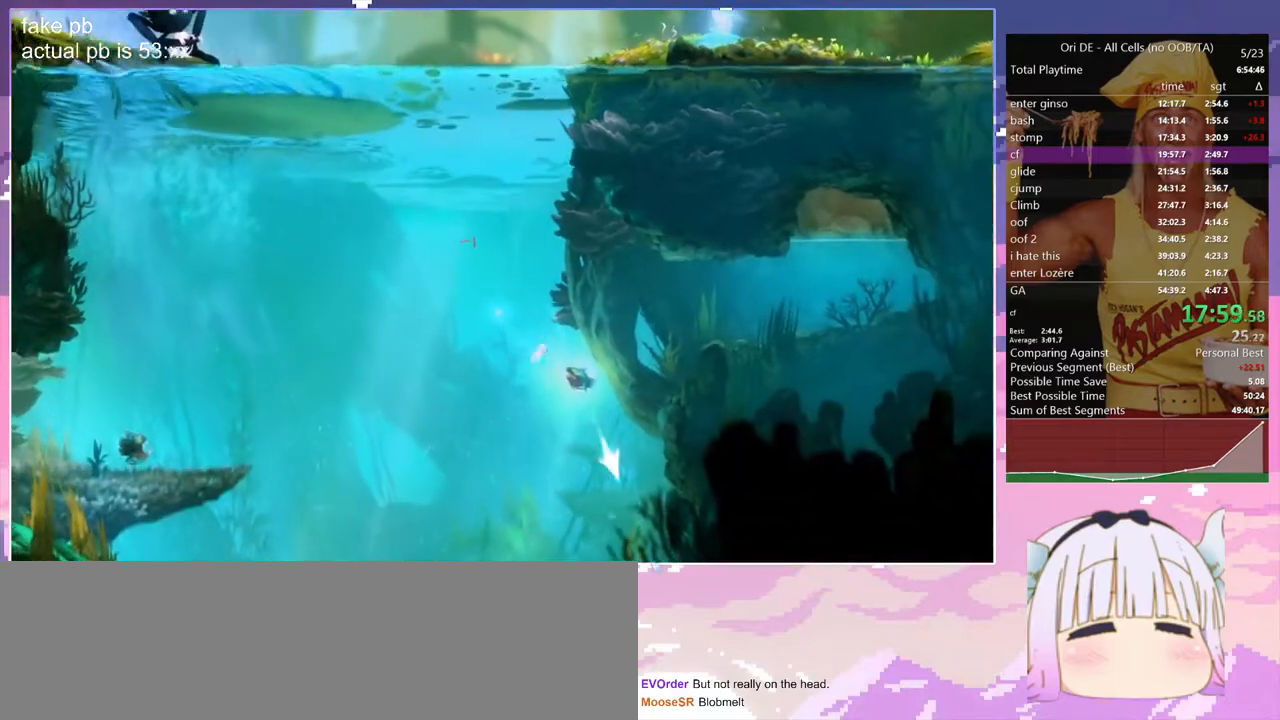
{"keys": ["space", "z"], "events": [[33, "bash4", "down"], [83, "bash", "up"], [83, "q", "up"], [167, "bash4", "up"], [450, "bash3", "up"]]}
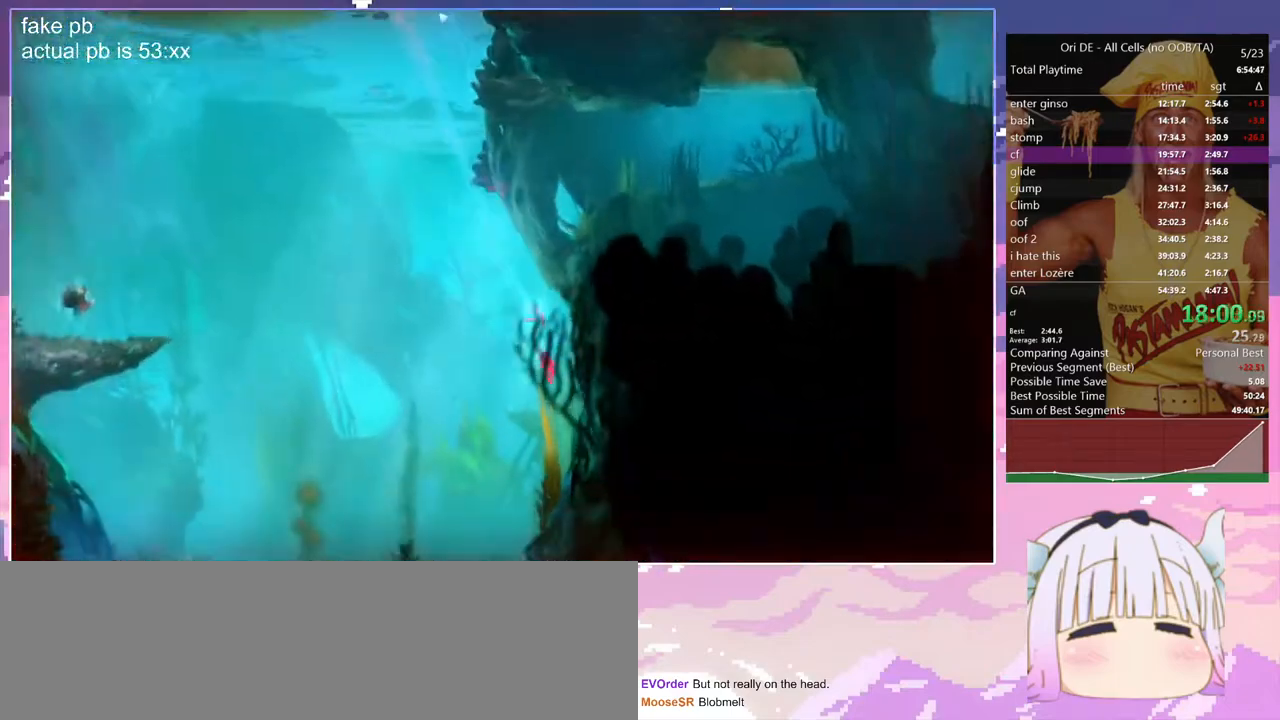
{"keys": ["q", "space"], "events": [[183, "q", "down"], [183, "z", "up"]]}
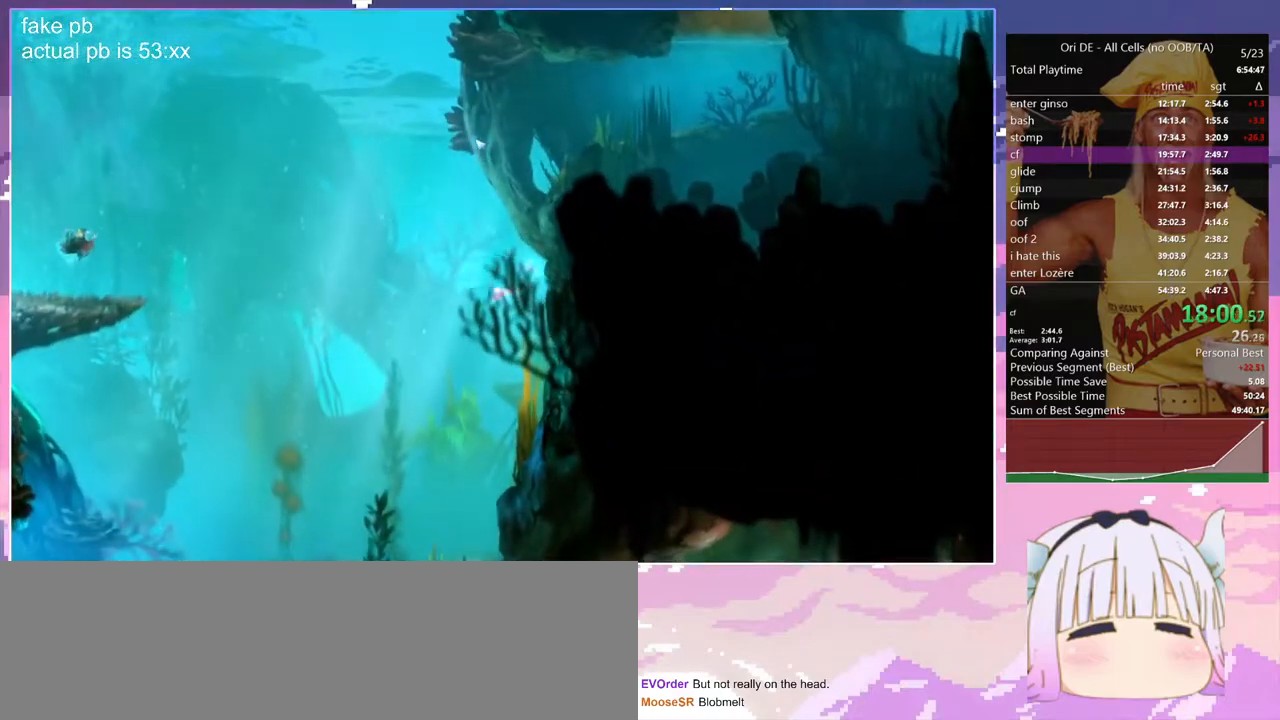
{"keys": [], "events": [[350, "q", "up"], [383, "space", "up"]]}
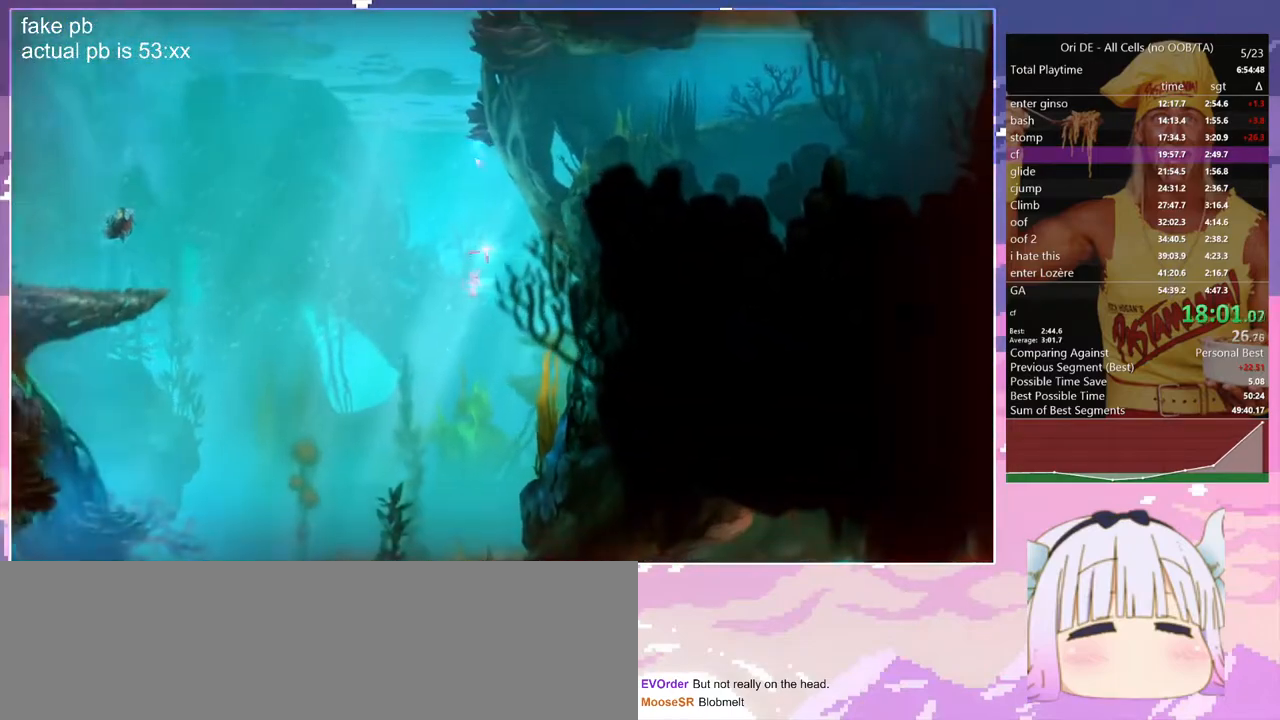
{"keys": [], "events": []}
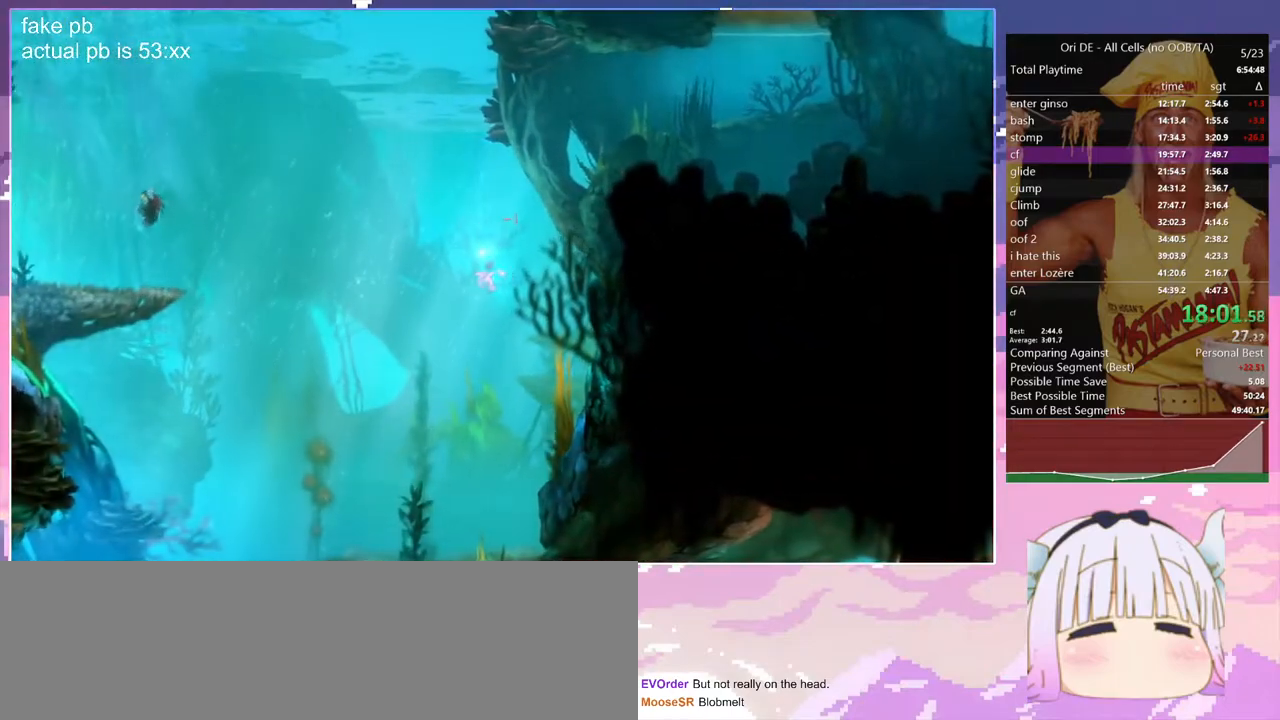
{"keys": [], "events": []}
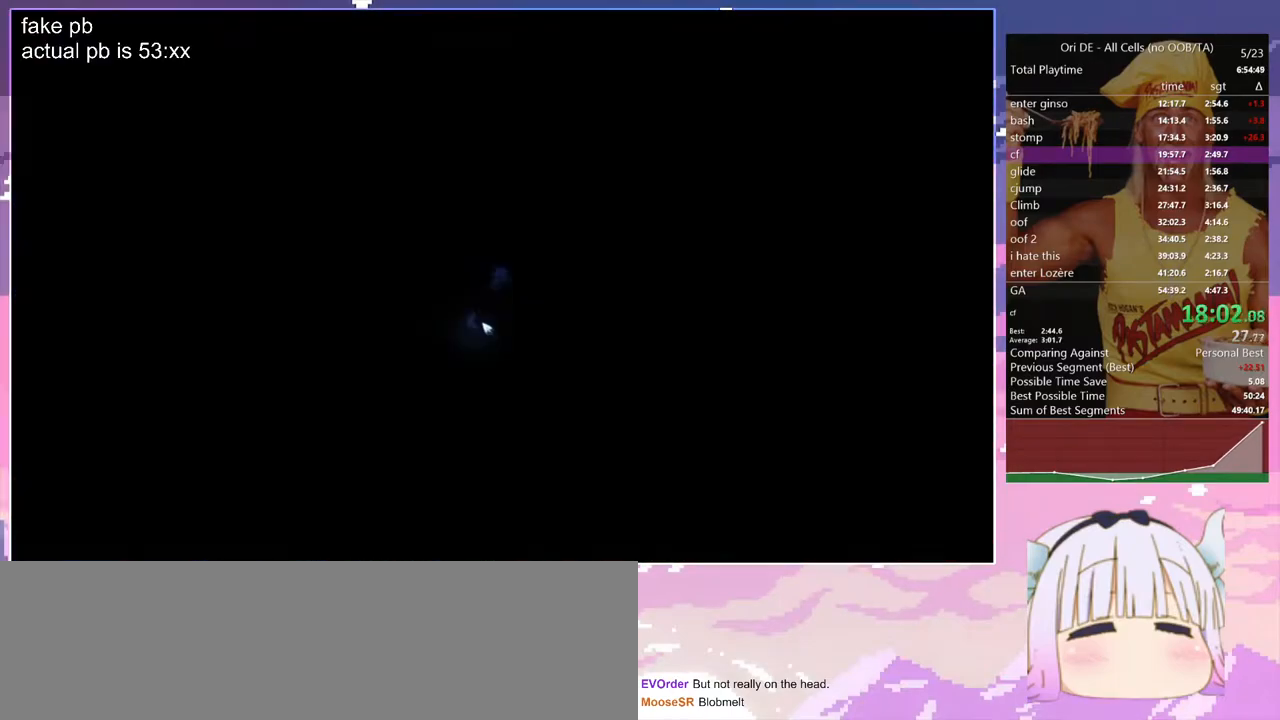
{"keys": ["escape"], "events": [[433, "escape", "down"]]}
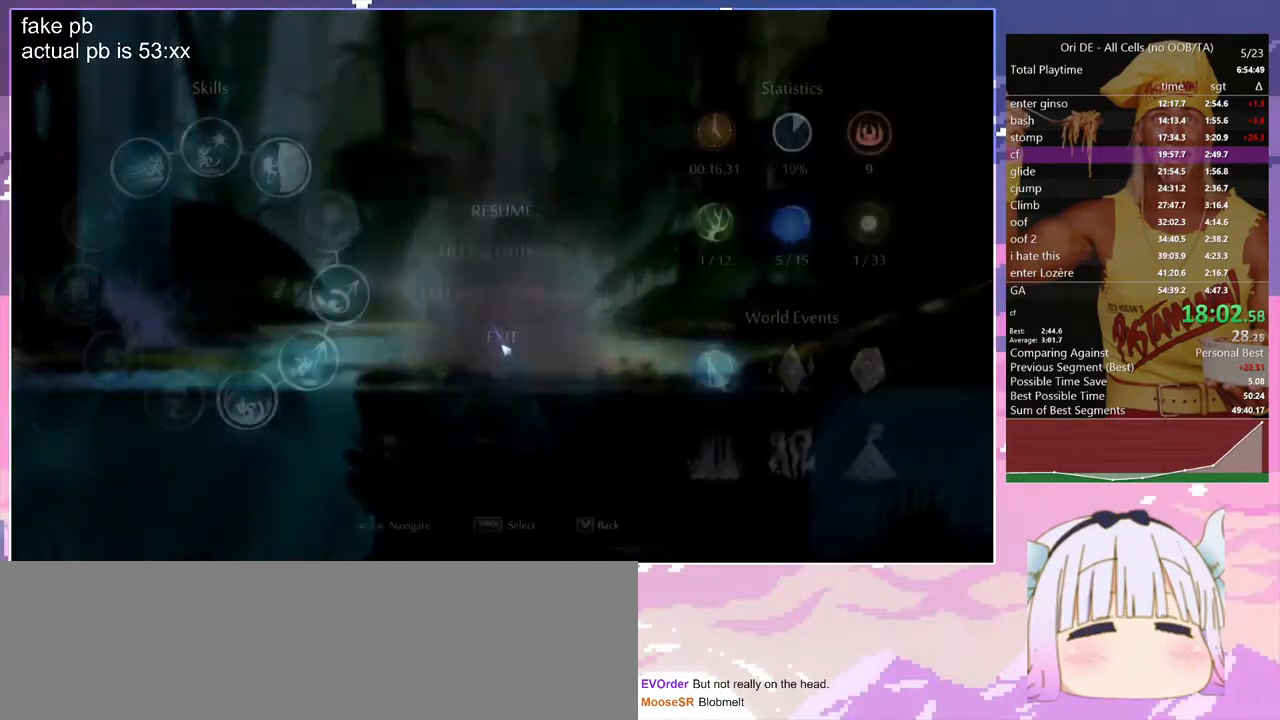
{"keys": ["dash"], "events": [[33, "dash", "down"], [33, "escape", "up"], [83, "dash", "up"], [117, "spirit", "down"], [317, "spirit", "up"], [367, "dash", "down"], [400, "dash", "up"], [500, "dash", "down"]]}
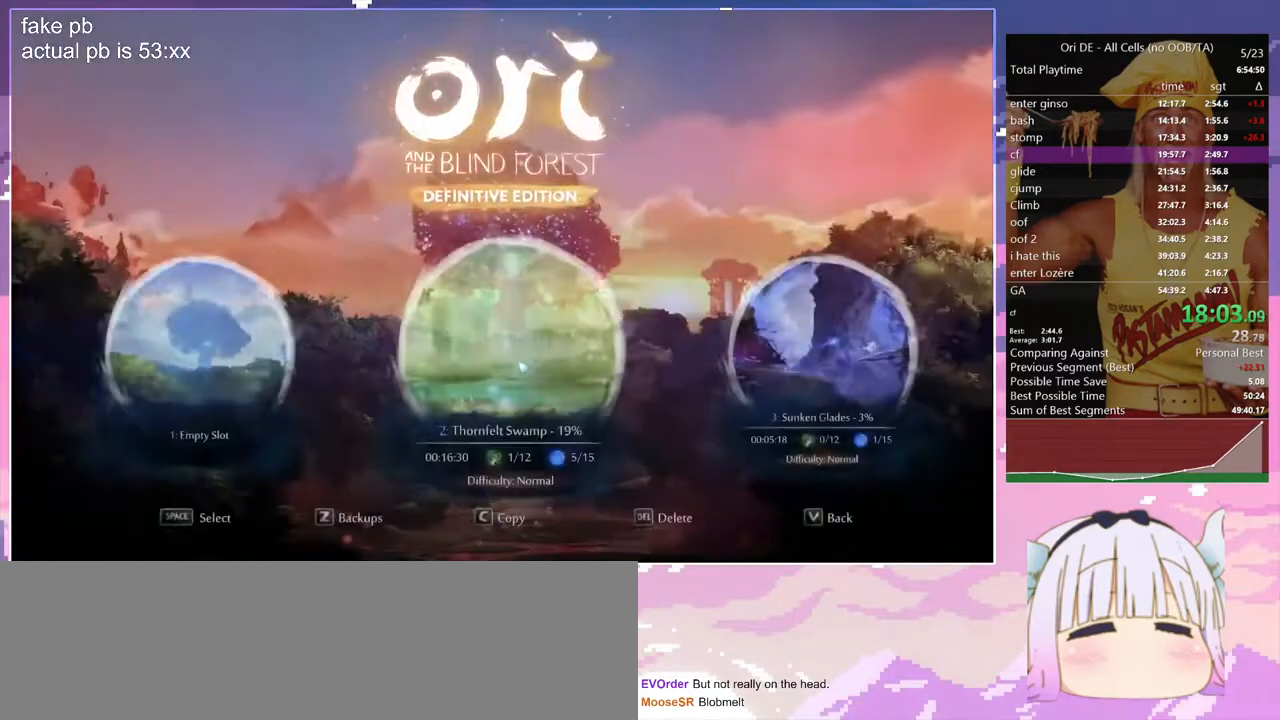
{"keys": [], "events": [[100, "dash", "up"], [133, "dash", "down"], [233, "dash", "up"]]}
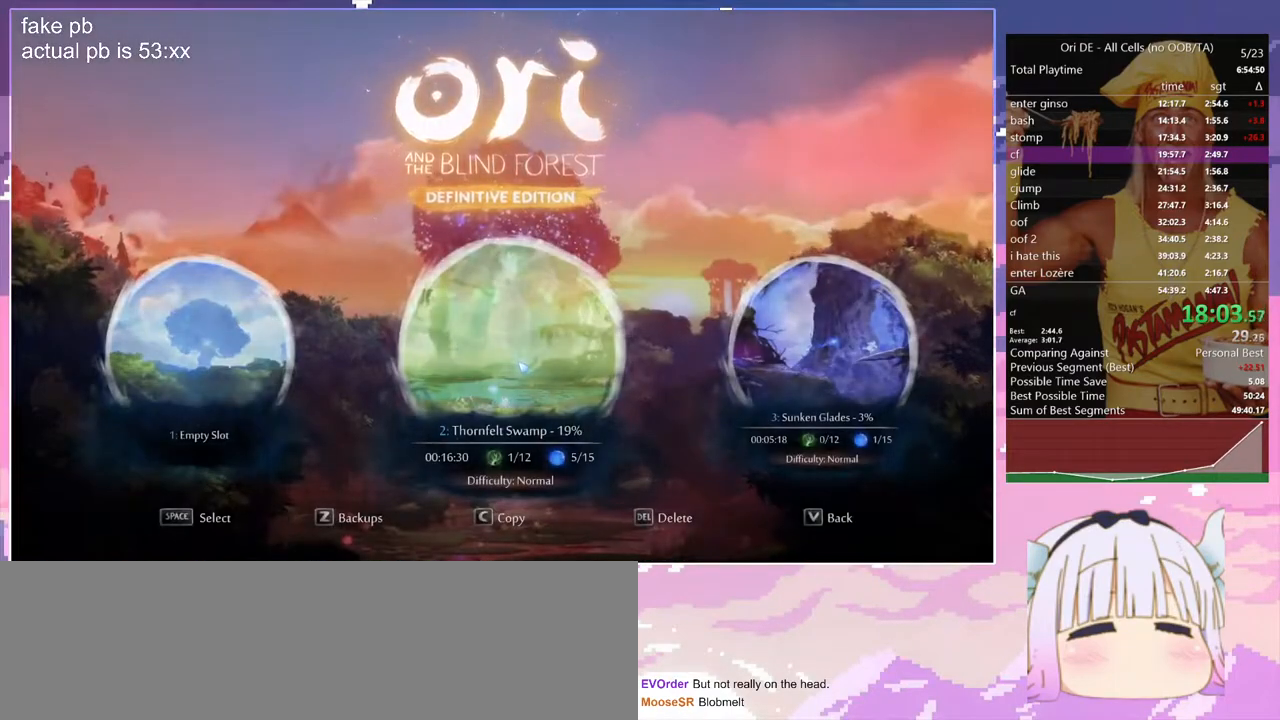
{"keys": [], "events": []}
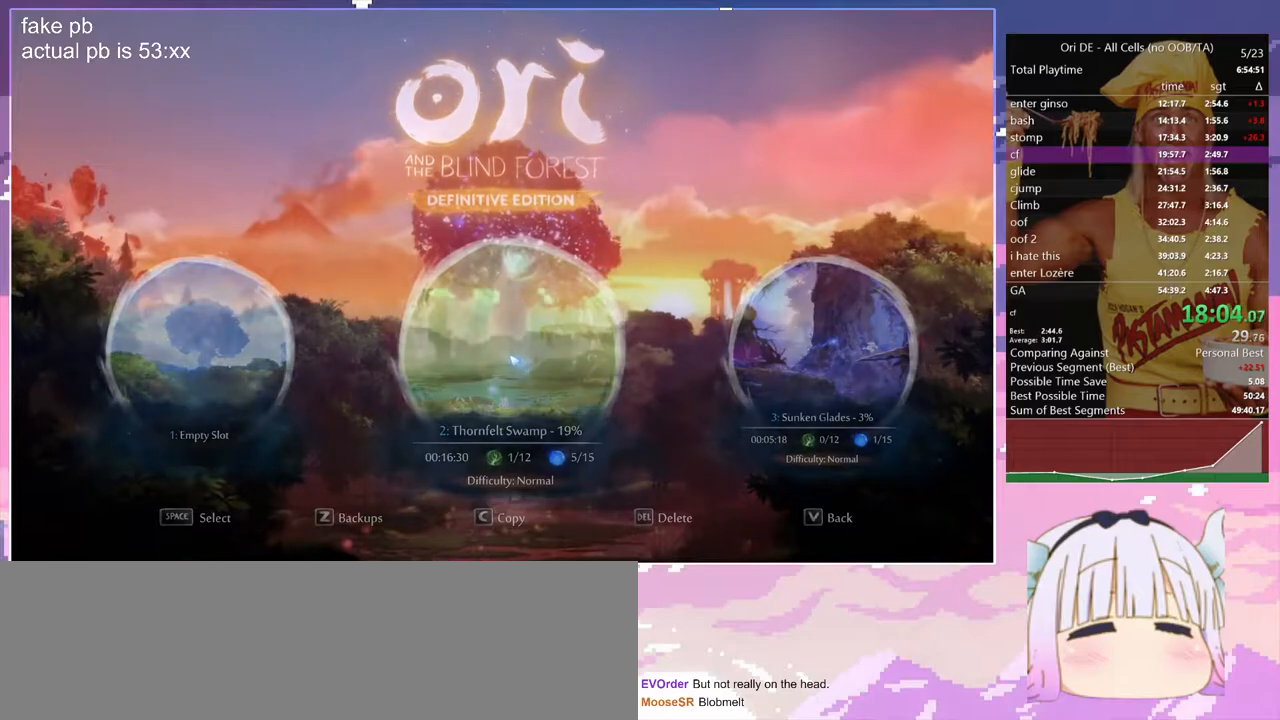
{"keys": [], "events": []}
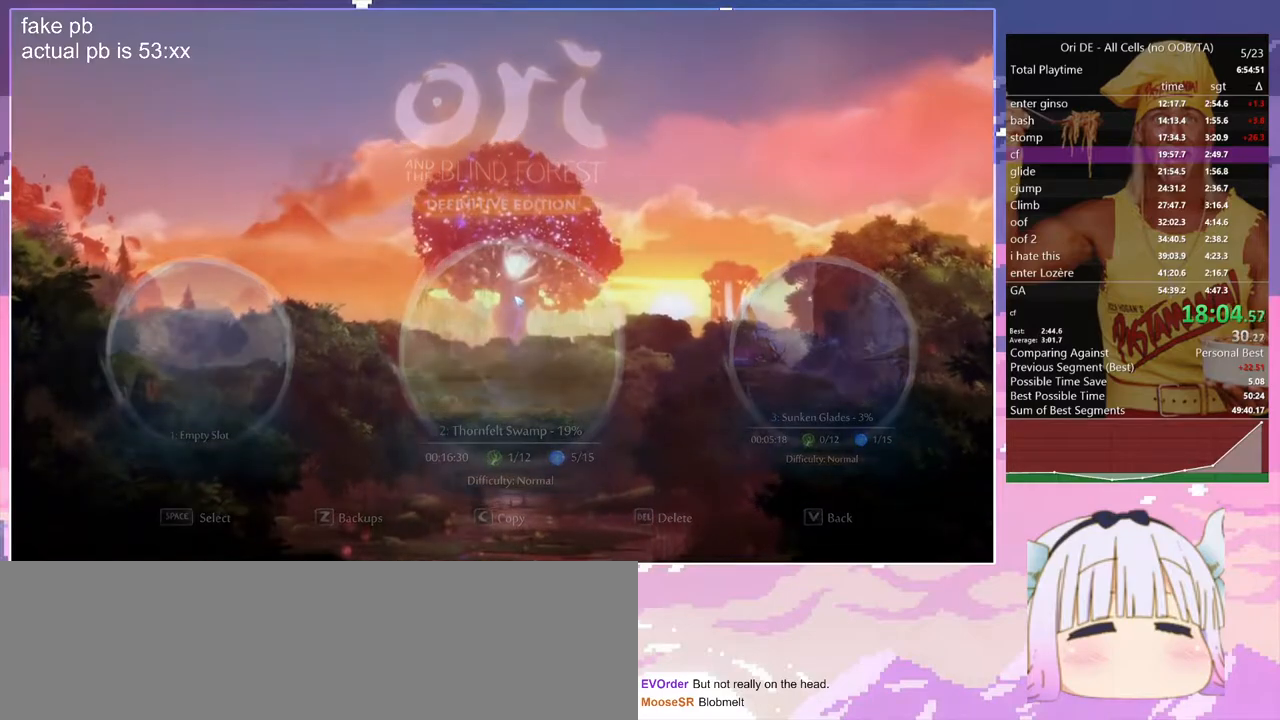
{"keys": [], "events": []}
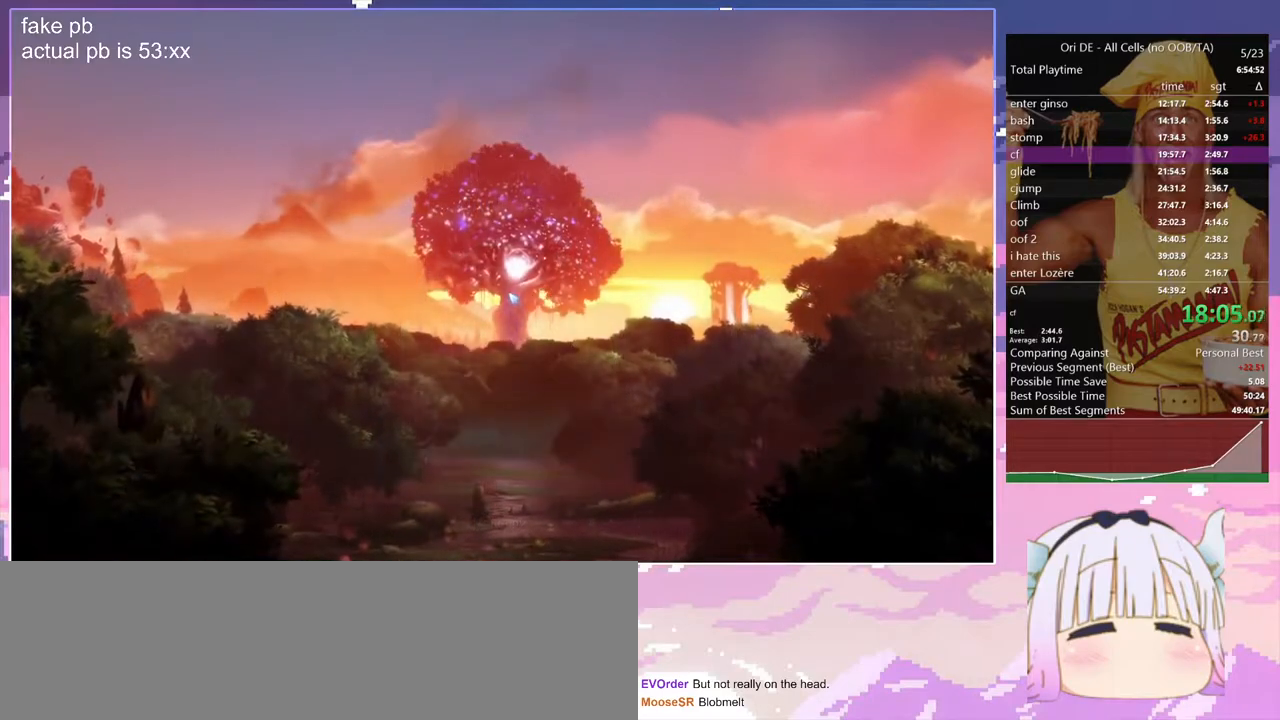
{"keys": [], "events": []}
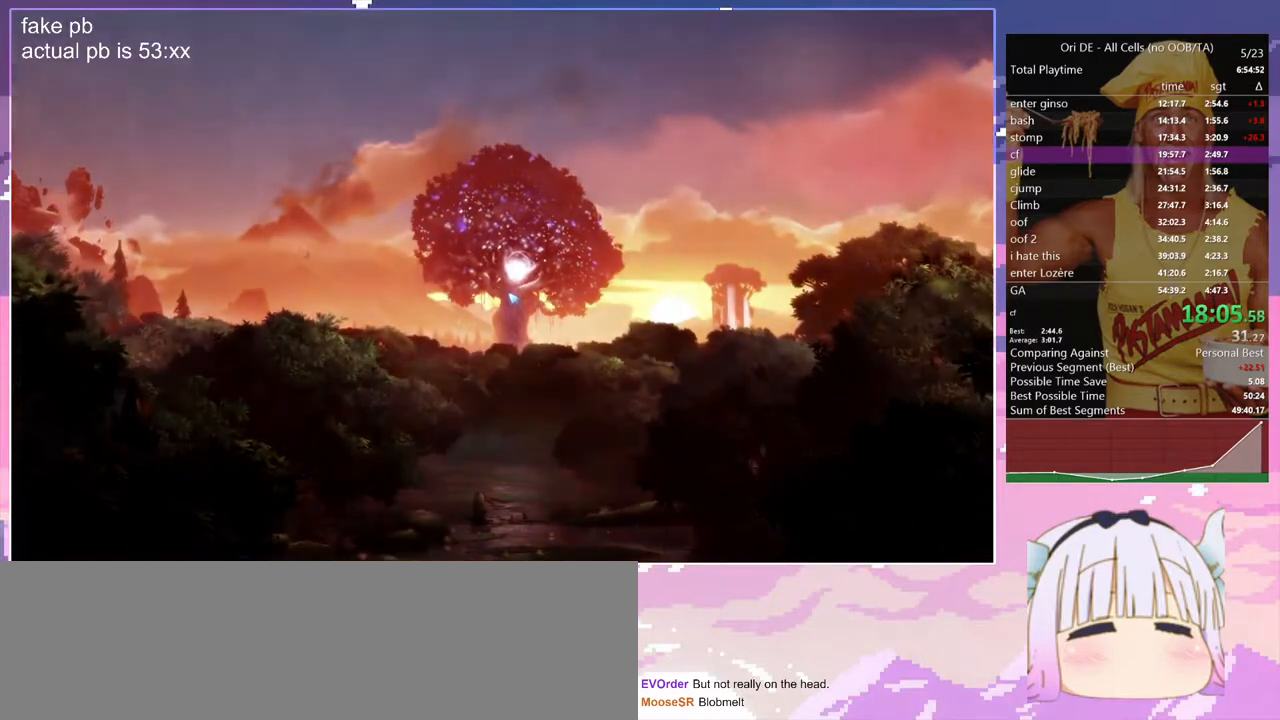
{"keys": ["q"], "events": [[367, "q", "down"]]}
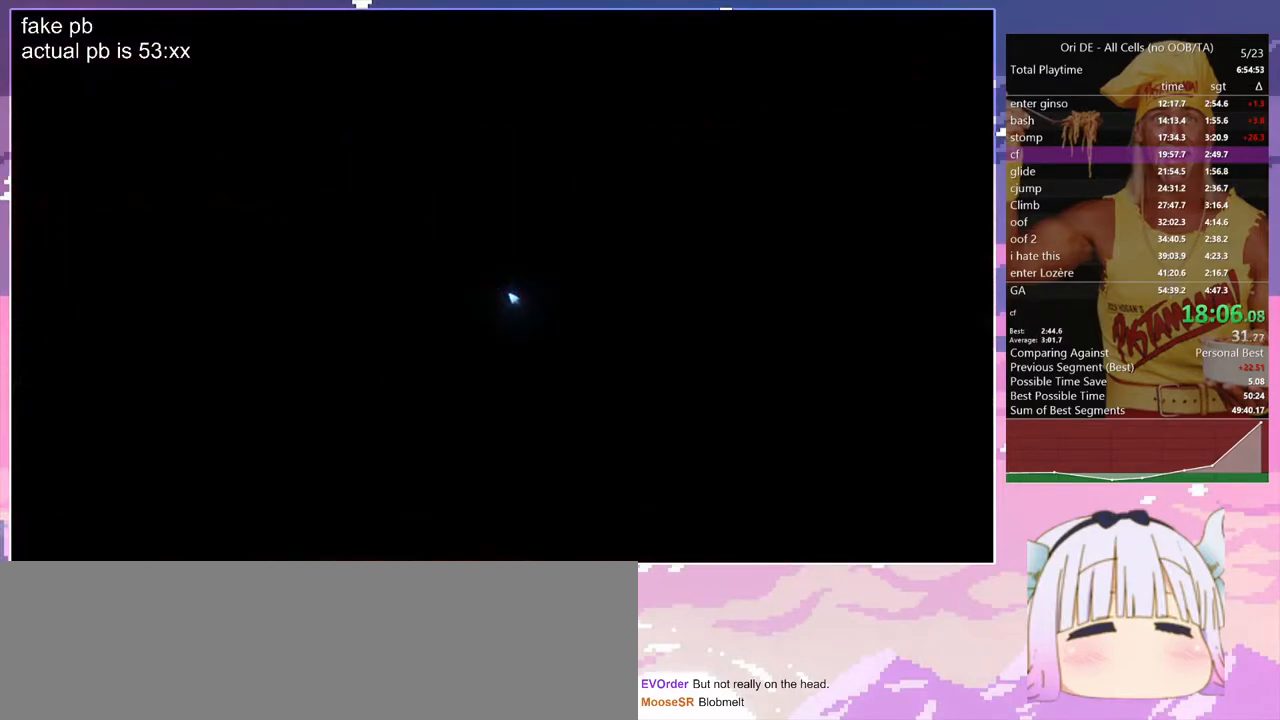
{"keys": ["q", "s"], "events": [[283, "space", "down"], [417, "space", "up"], [467, "s", "down"]]}
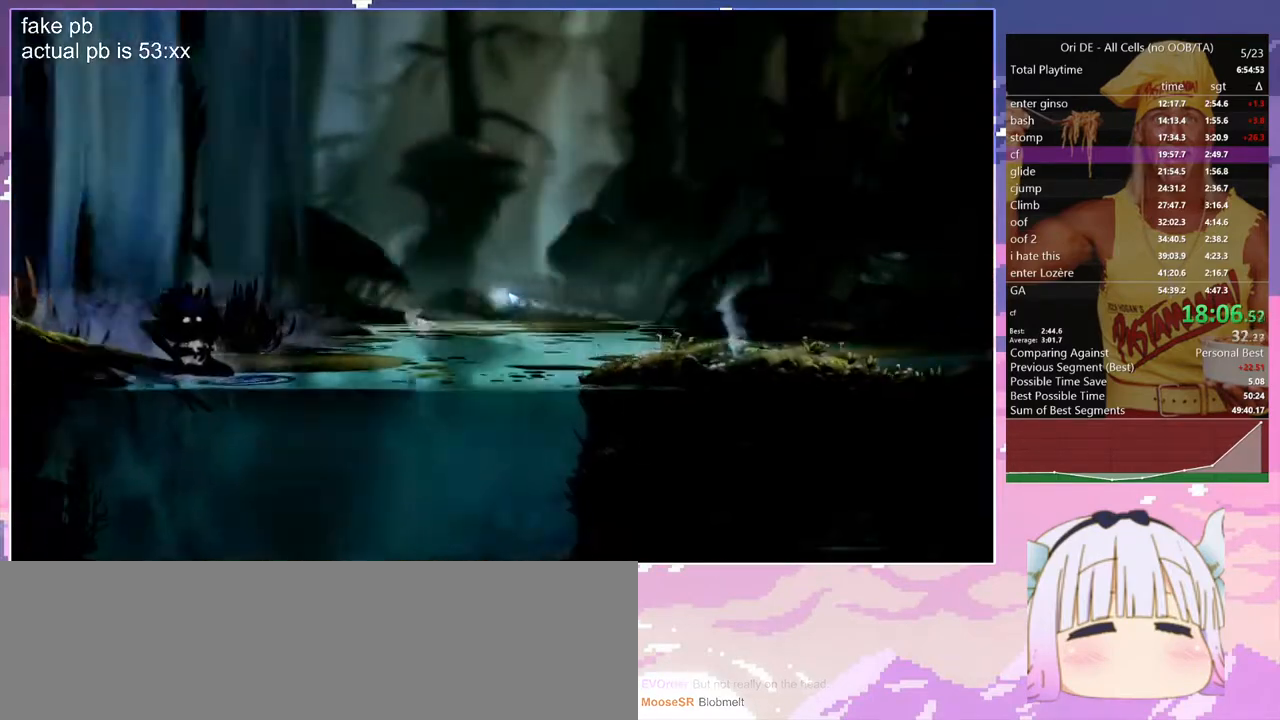
{"keys": ["d", "s"], "events": [[67, "q", "up"], [483, "d", "down"]]}
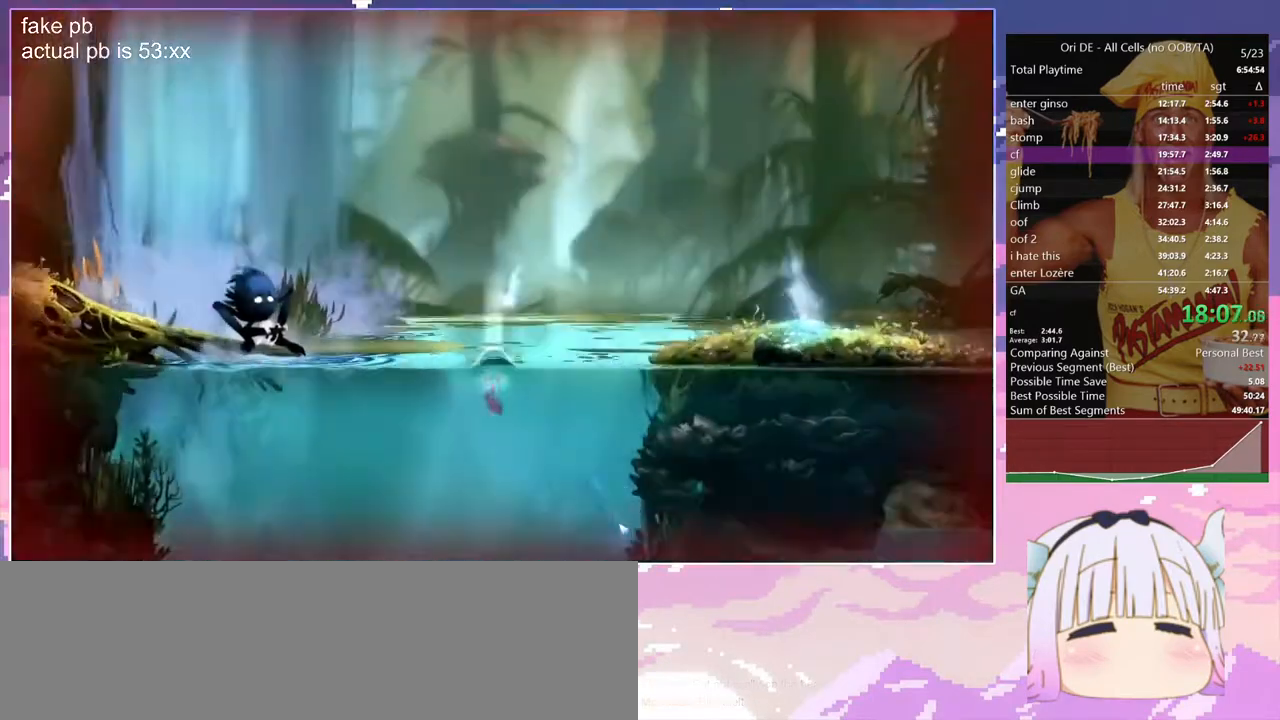
{"keys": ["d", "s", "space"], "events": [[33, "space", "down"]]}
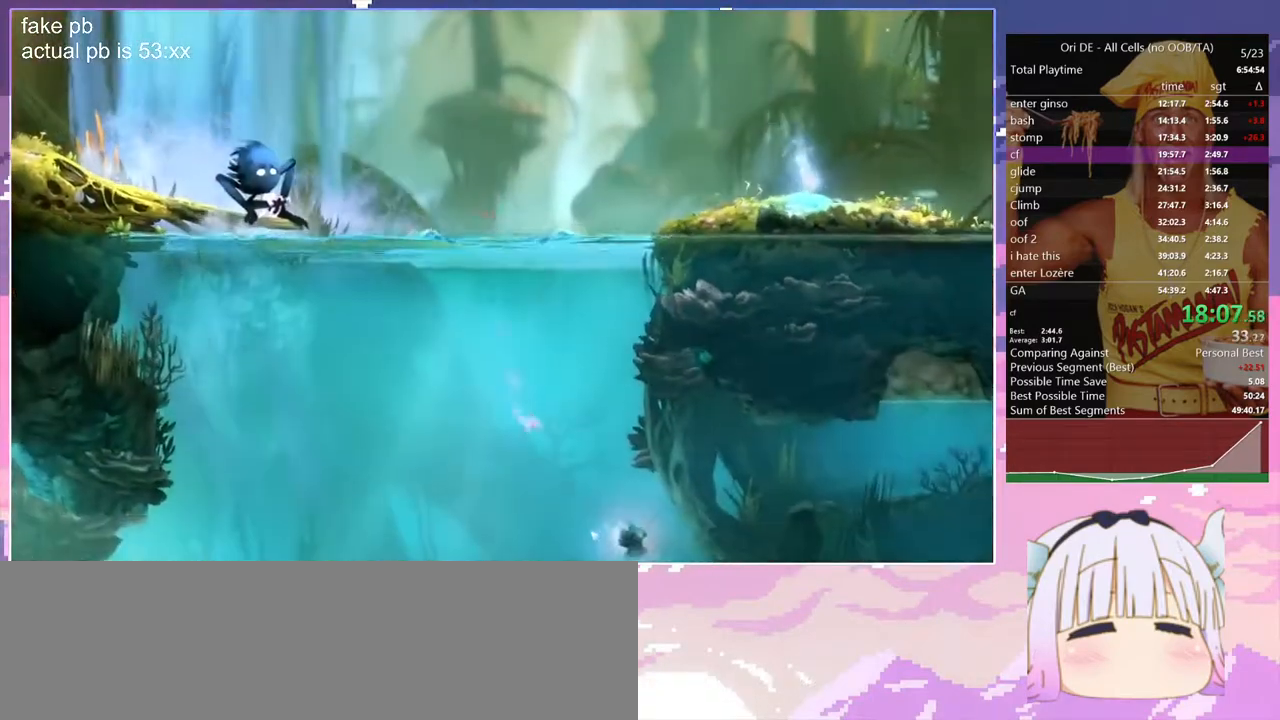
{"keys": ["d", "s", "space"], "events": [[50, "d", "up"], [150, "d", "down"]]}
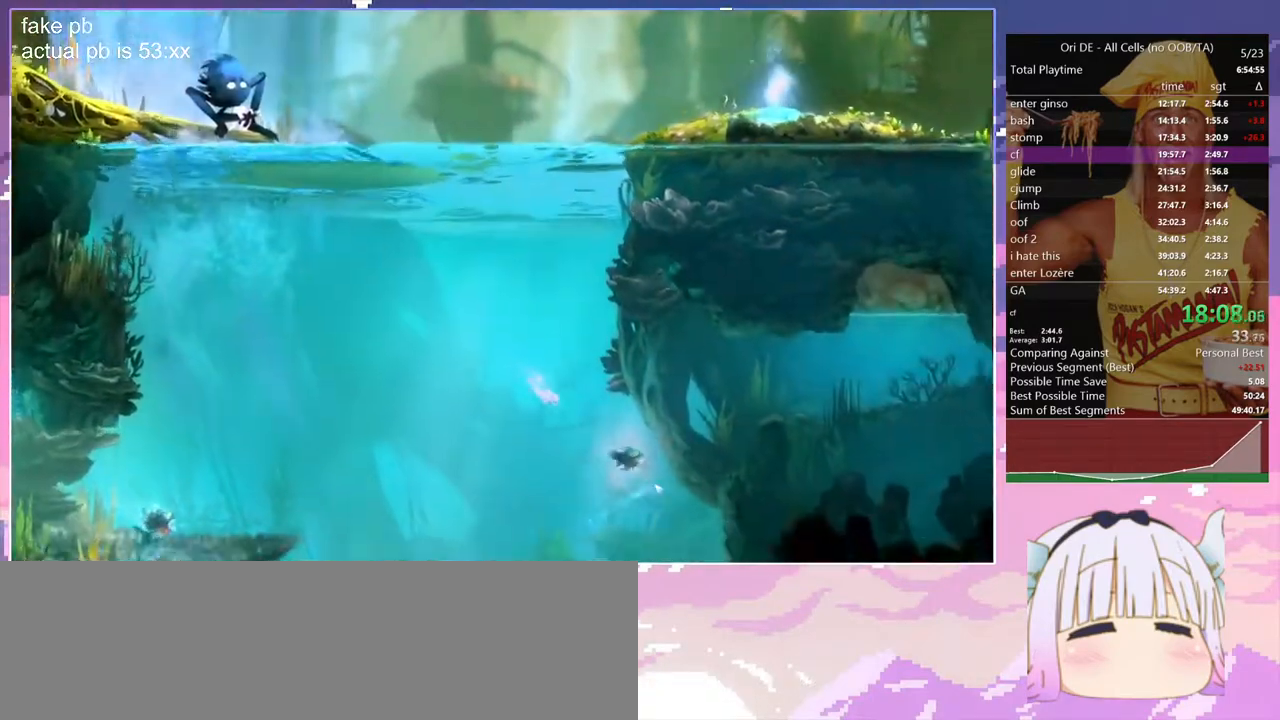
{"keys": ["bash", "bash3", "space", "z"], "events": [[17, "bash", "down"], [17, "bash3", "down"], [150, "s", "up"], [300, "z", "down"], [350, "d", "up"], [350, "q", "down"], [483, "q", "up"]]}
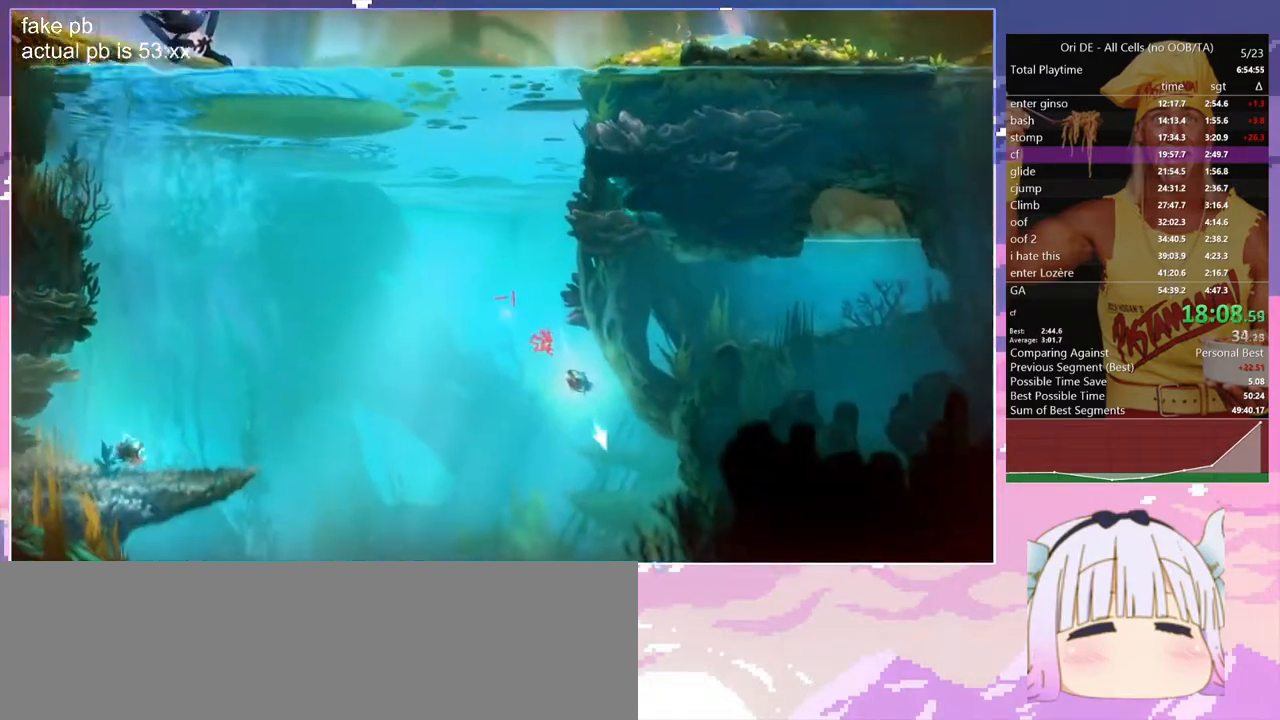
{"keys": ["space", "z"], "events": [[217, "q", "down"], [317, "q", "up"], [450, "bash", "up"], [450, "bash3", "up"]]}
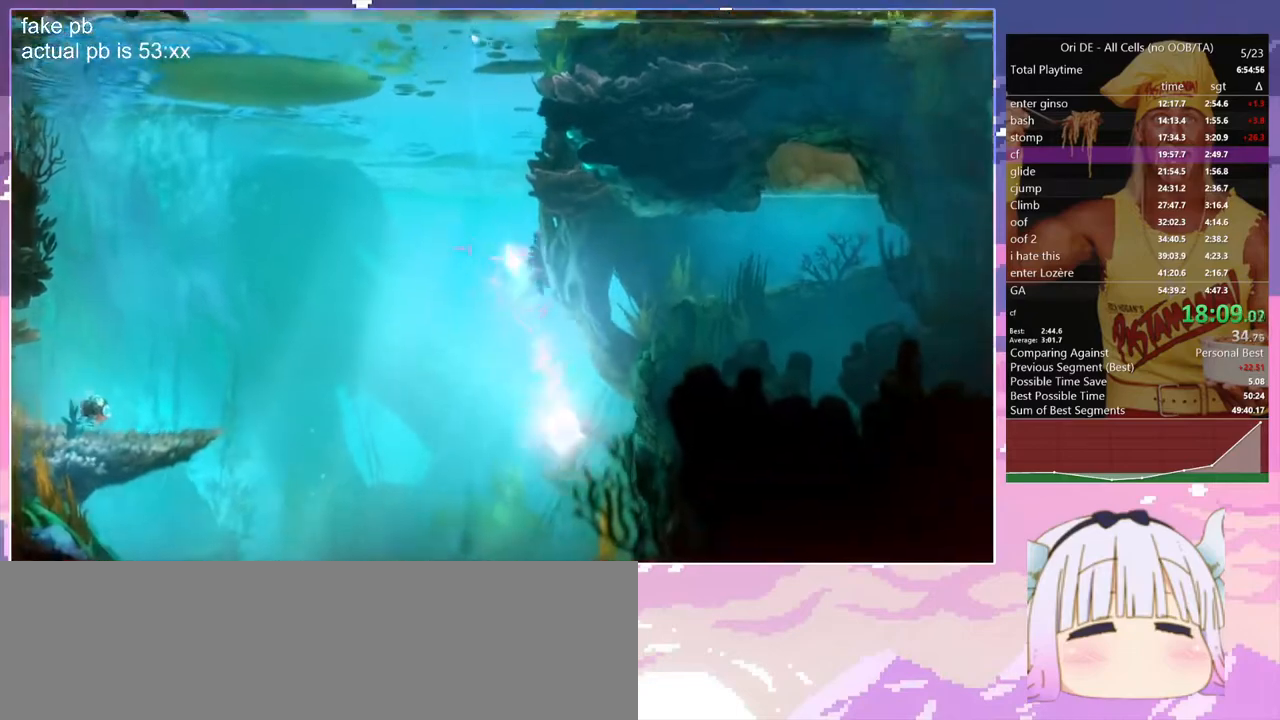
{"keys": ["q", "s", "space"], "events": [[183, "q", "down"], [233, "z", "up"], [383, "s", "down"]]}
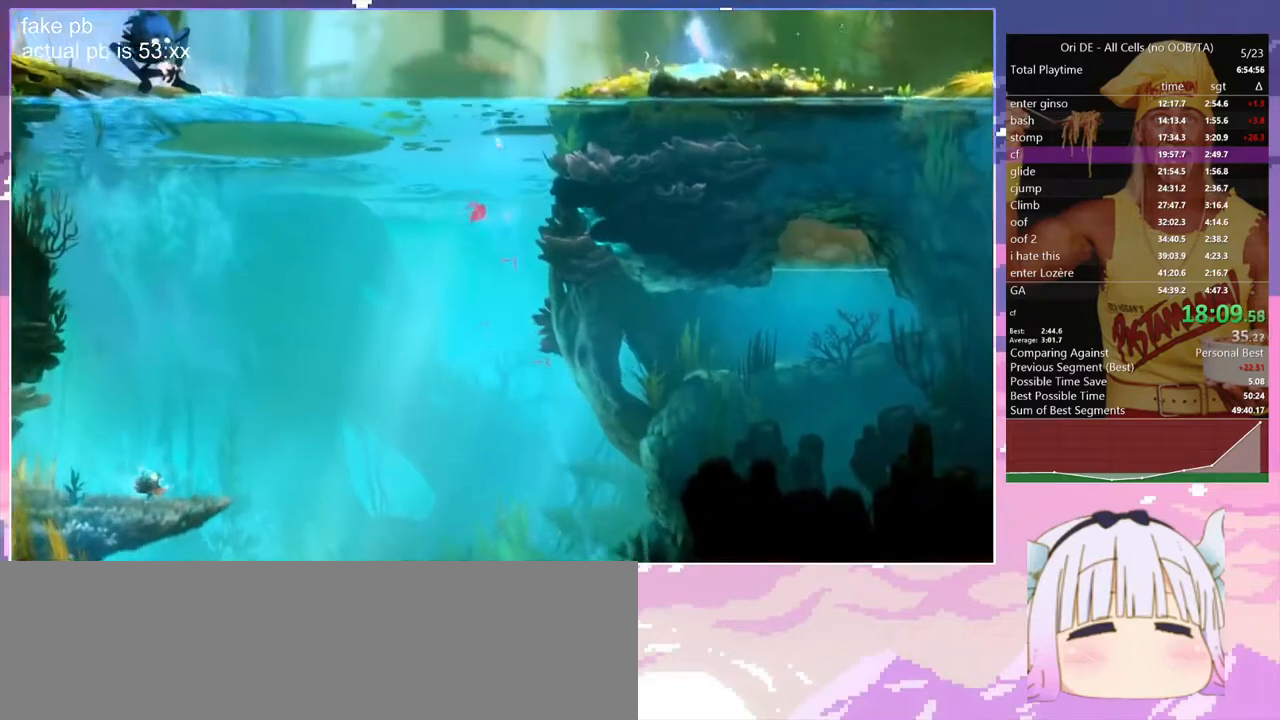
{"keys": ["s", "space"], "events": [[117, "q", "up"]]}